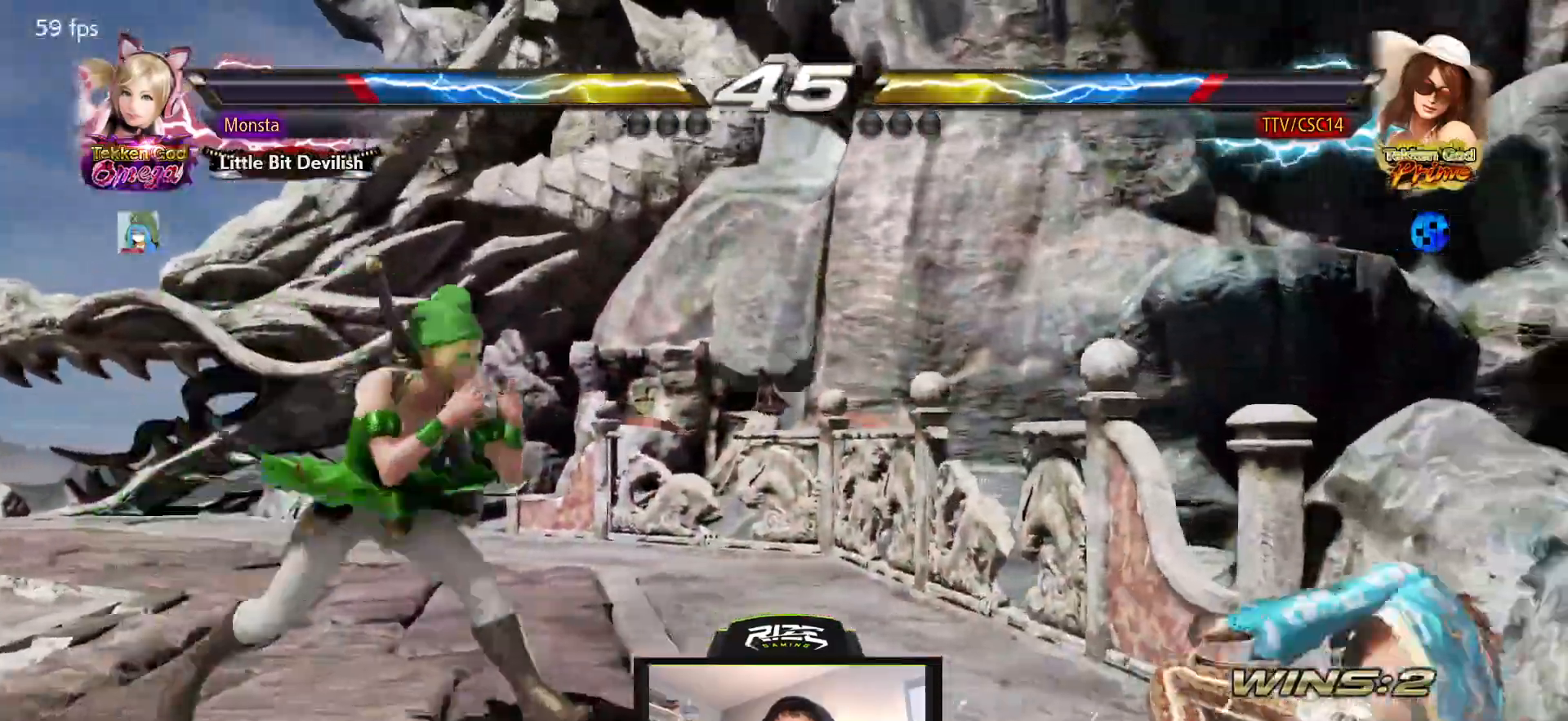
Gameplay with a controller (PlayStation layout); each line is a JSON object with the inputs held at the frame after it (dt_ms = milliseconds from this image to that frame). "events" lists button and stick changes between this image and that frame as [ms after this image, input, new state], when the widget could be followed in between.
{"dt_ms": 500, "buttons": ["DPAD_DOWN", "DPAD_RIGHT"], "left_stick": "center", "right_stick": "center", "events": [[50, "DPAD_RIGHT", "up"], [233, "DPAD_DOWN", "down"], [267, "DPAD_DOWN", "up"], [333, "DPAD_DOWN", "down"], [333, "DPAD_RIGHT", "down"]]}
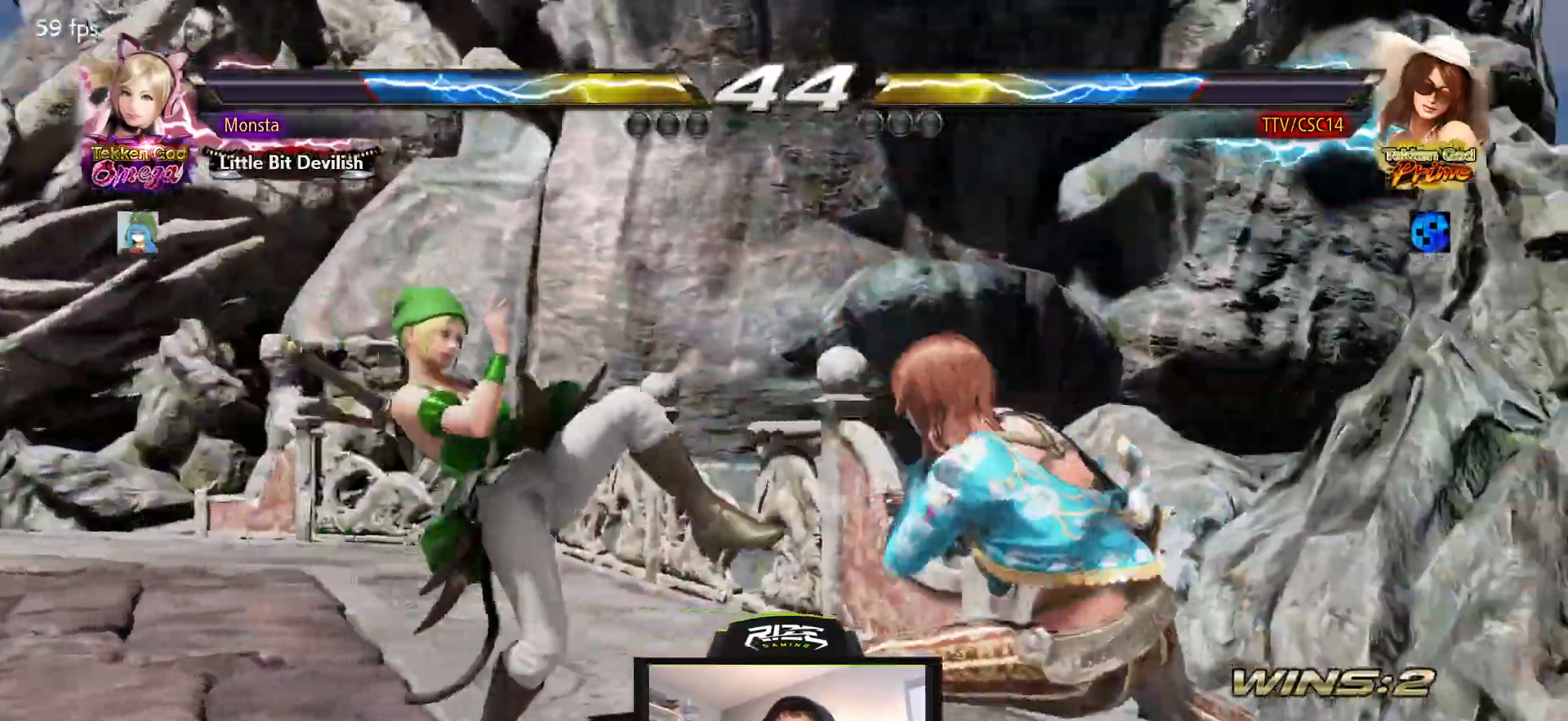
{"dt_ms": 500, "buttons": [], "left_stick": "center", "right_stick": "center", "events": [[33, "DPAD_DOWN", "up"], [33, "DPAD_RIGHT", "up"], [150, "CROSS", "down"], [150, "DPAD_DOWN", "down"], [150, "DPAD_RIGHT", "down"], [233, "CROSS", "up"], [317, "DPAD_DOWN", "up"], [350, "DPAD_RIGHT", "up"]]}
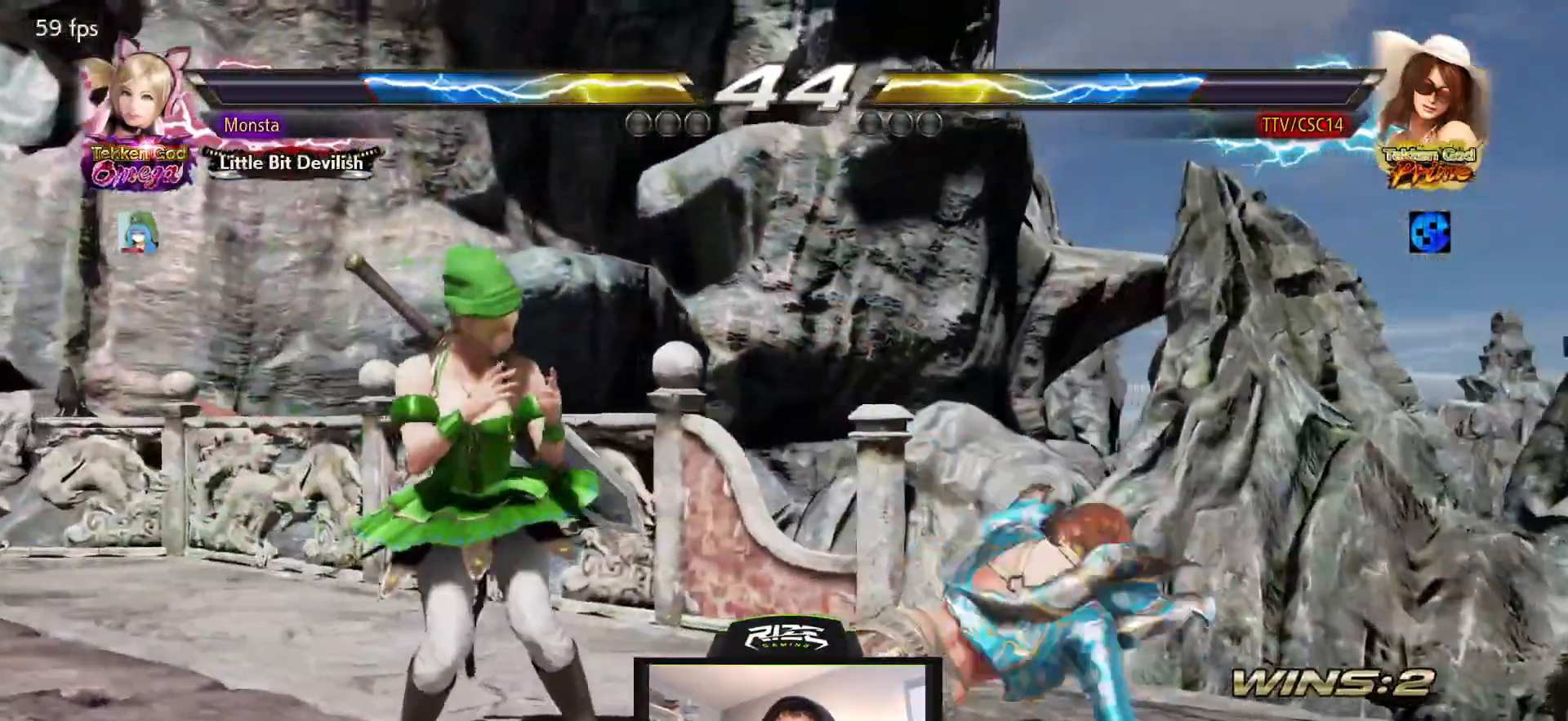
{"dt_ms": 500, "buttons": [], "left_stick": "center", "right_stick": "center", "events": []}
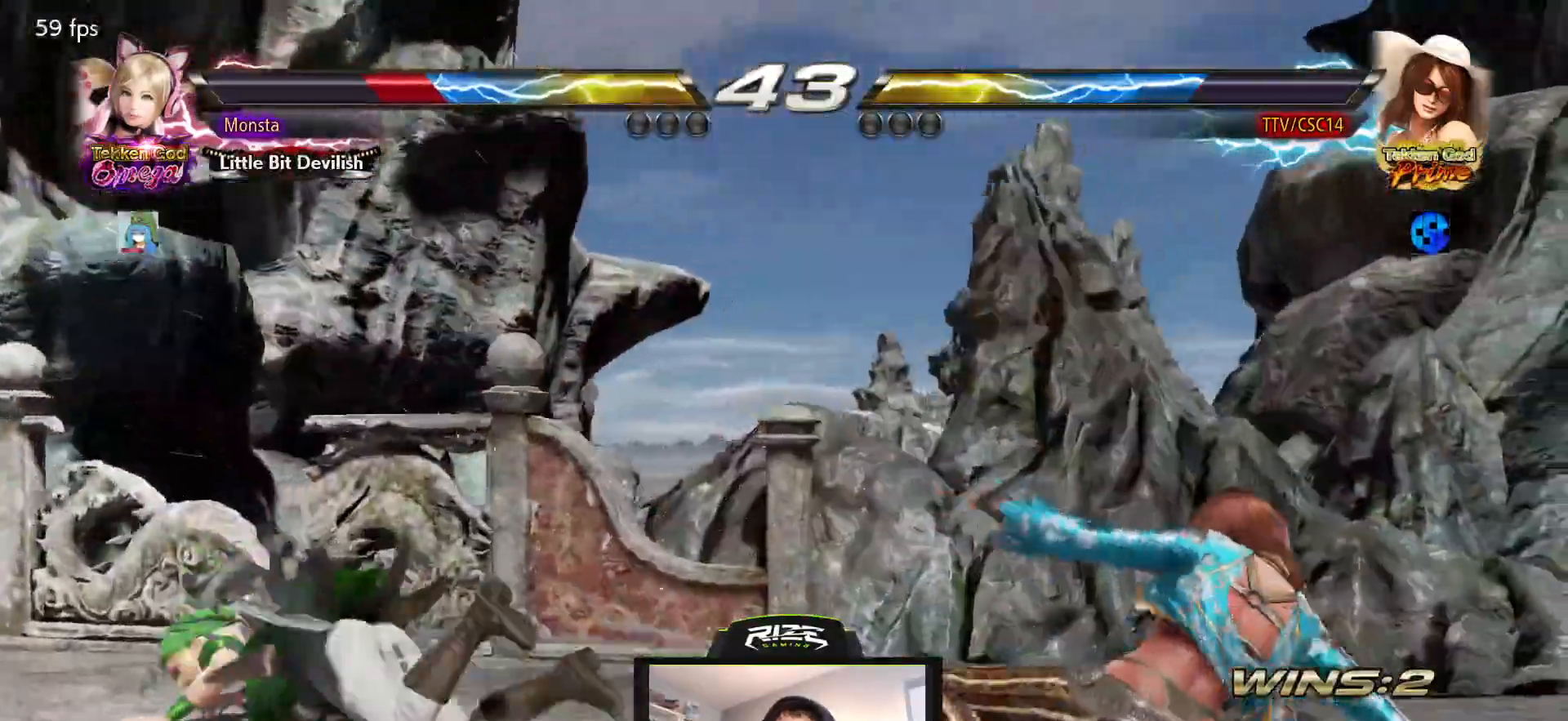
{"dt_ms": 500, "buttons": ["DPAD_LEFT"], "left_stick": "center", "right_stick": "center", "events": [[217, "DPAD_LEFT", "down"], [283, "DPAD_LEFT", "up"], [333, "DPAD_LEFT", "down"]]}
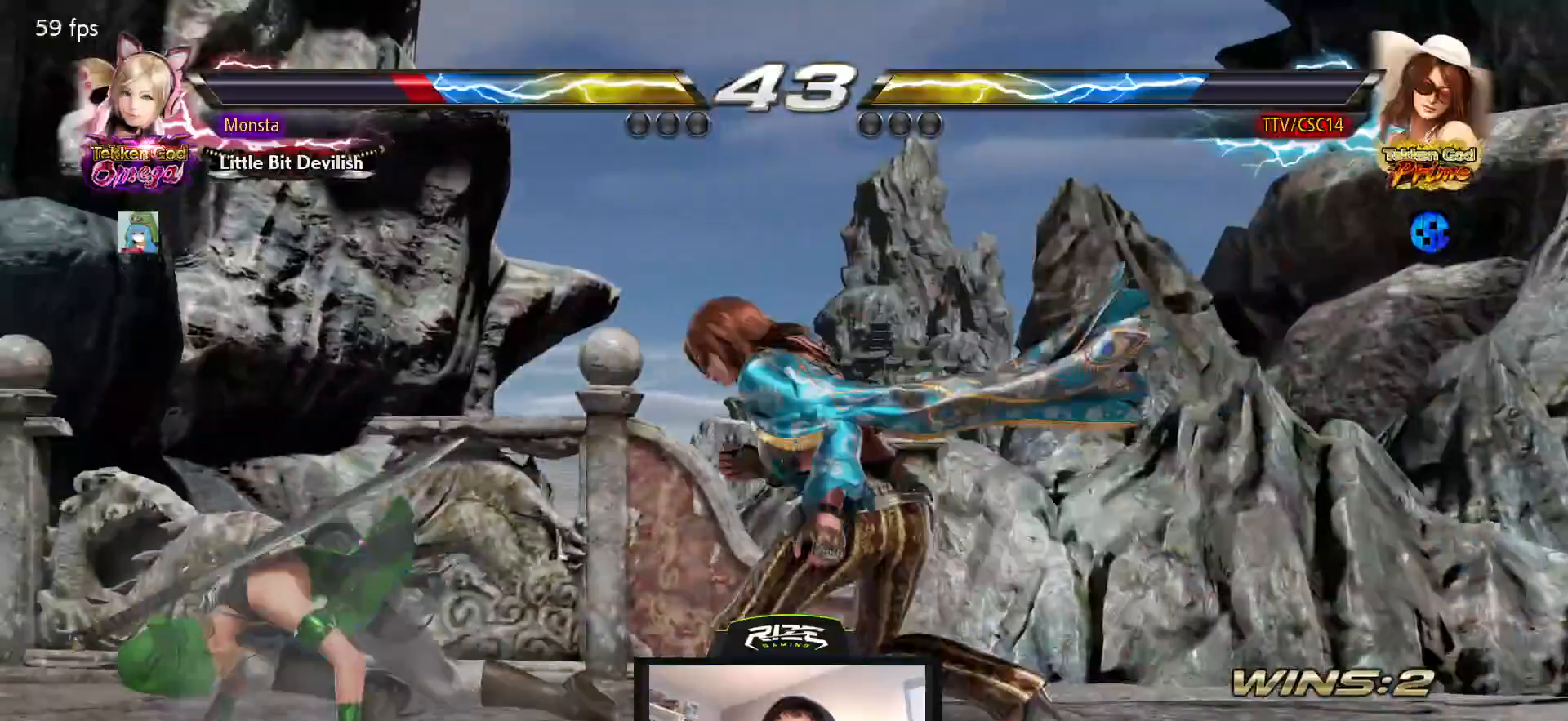
{"dt_ms": 1000, "buttons": ["CROSS"], "left_stick": "center", "right_stick": "center"}
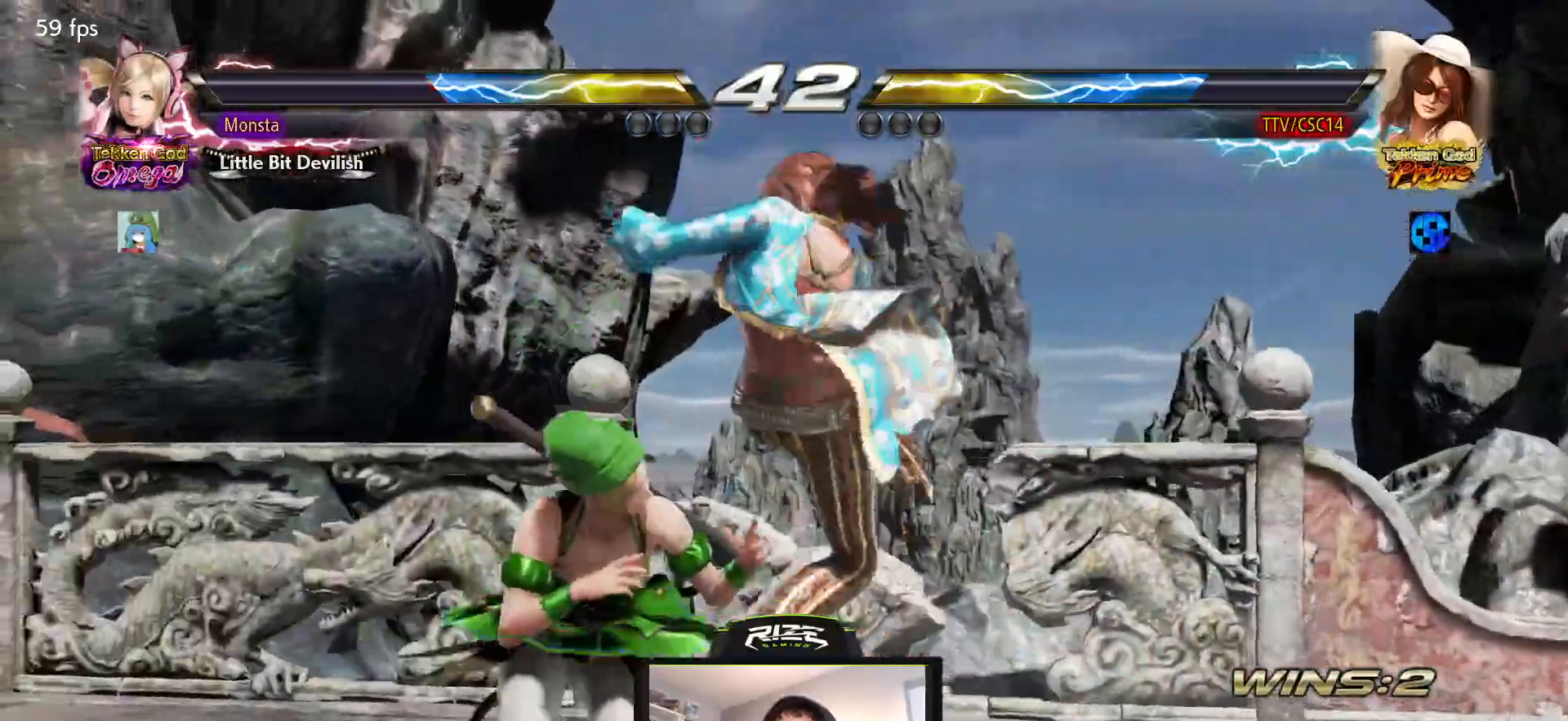
{"dt_ms": 500, "buttons": ["DPAD_LEFT"], "left_stick": "center", "right_stick": "center", "events": [[33, "CROSS", "up"], [117, "CROSS", "down"], [233, "CROSS", "up"], [483, "DPAD_LEFT", "down"]]}
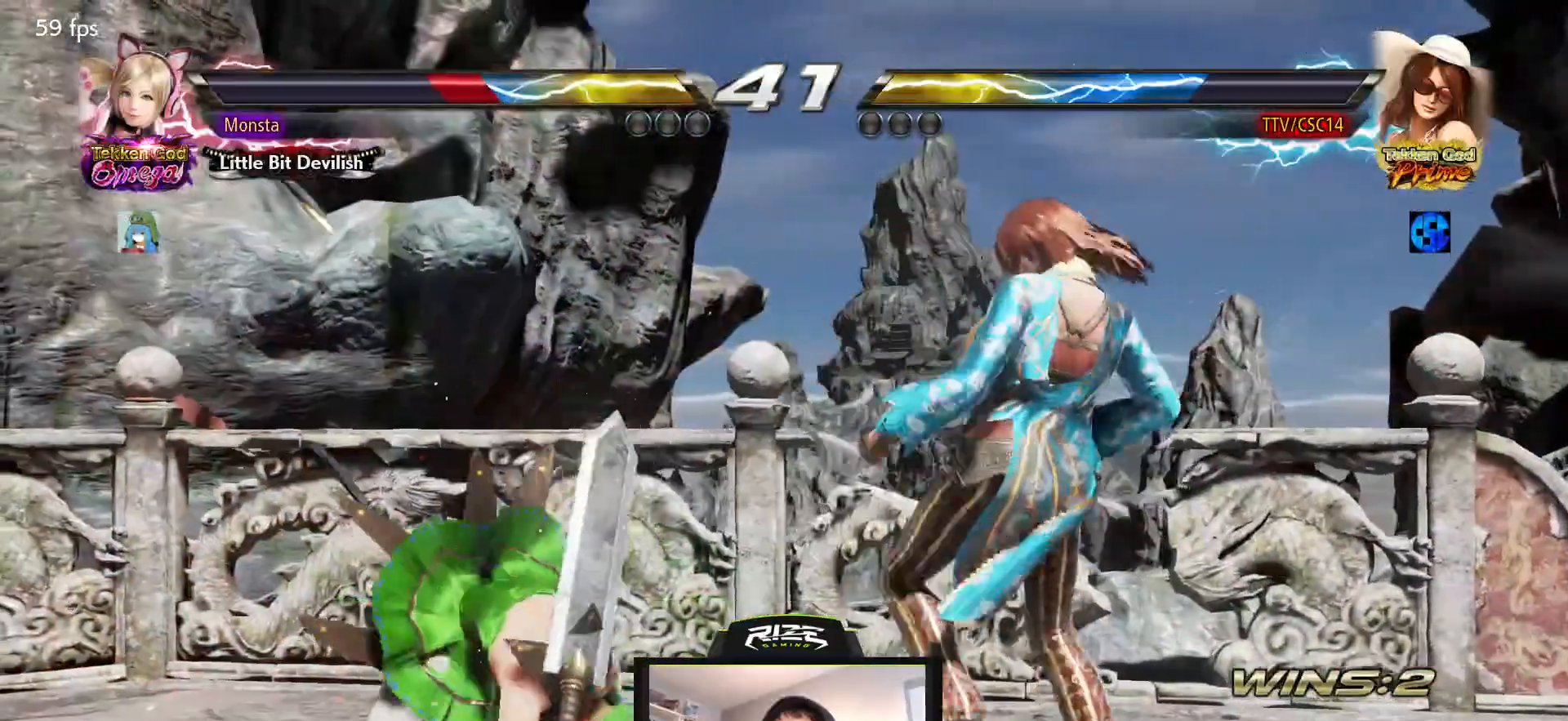
{"dt_ms": 500, "buttons": [], "left_stick": "center", "right_stick": "center"}
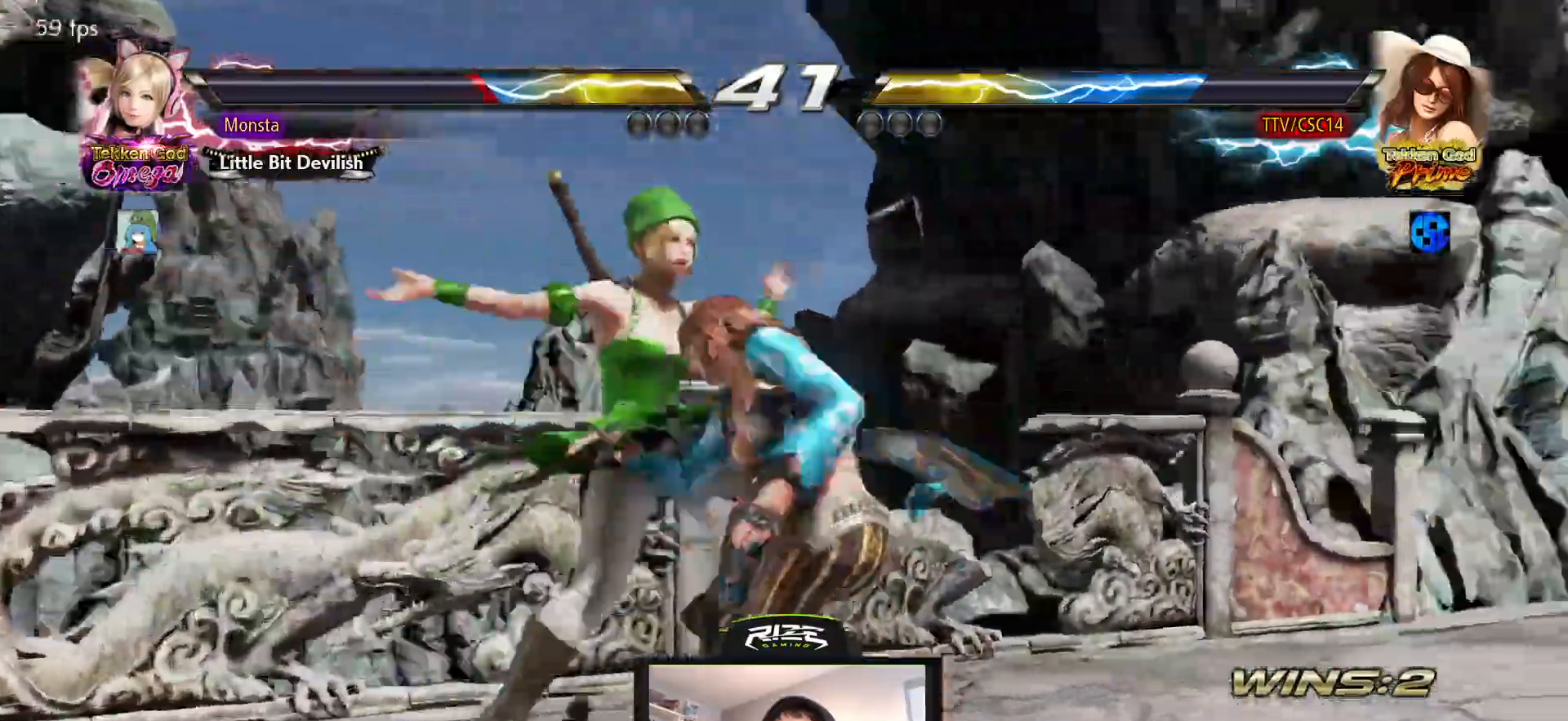
{"dt_ms": 500, "buttons": ["DPAD_LEFT"], "left_stick": "center", "right_stick": "center", "events": [[50, "DPAD_LEFT", "down"]]}
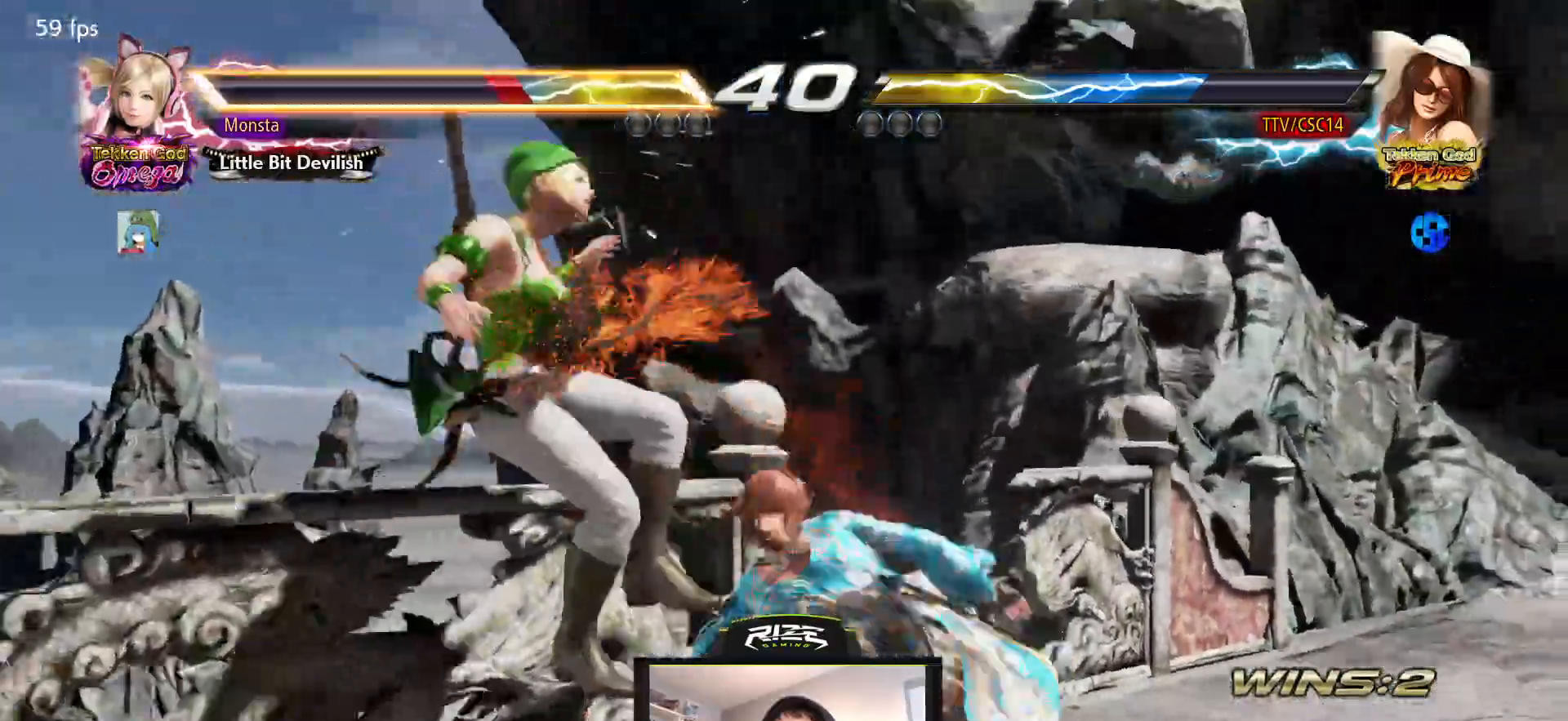
{"dt_ms": 500, "buttons": ["DPAD_LEFT"], "left_stick": "center", "right_stick": "center", "events": [[50, "SQUARE", "down"], [117, "SQUARE", "up"], [133, "DPAD_LEFT", "up"], [217, "SQUARE", "down"], [283, "SQUARE", "up"], [367, "DPAD_LEFT", "down"]]}
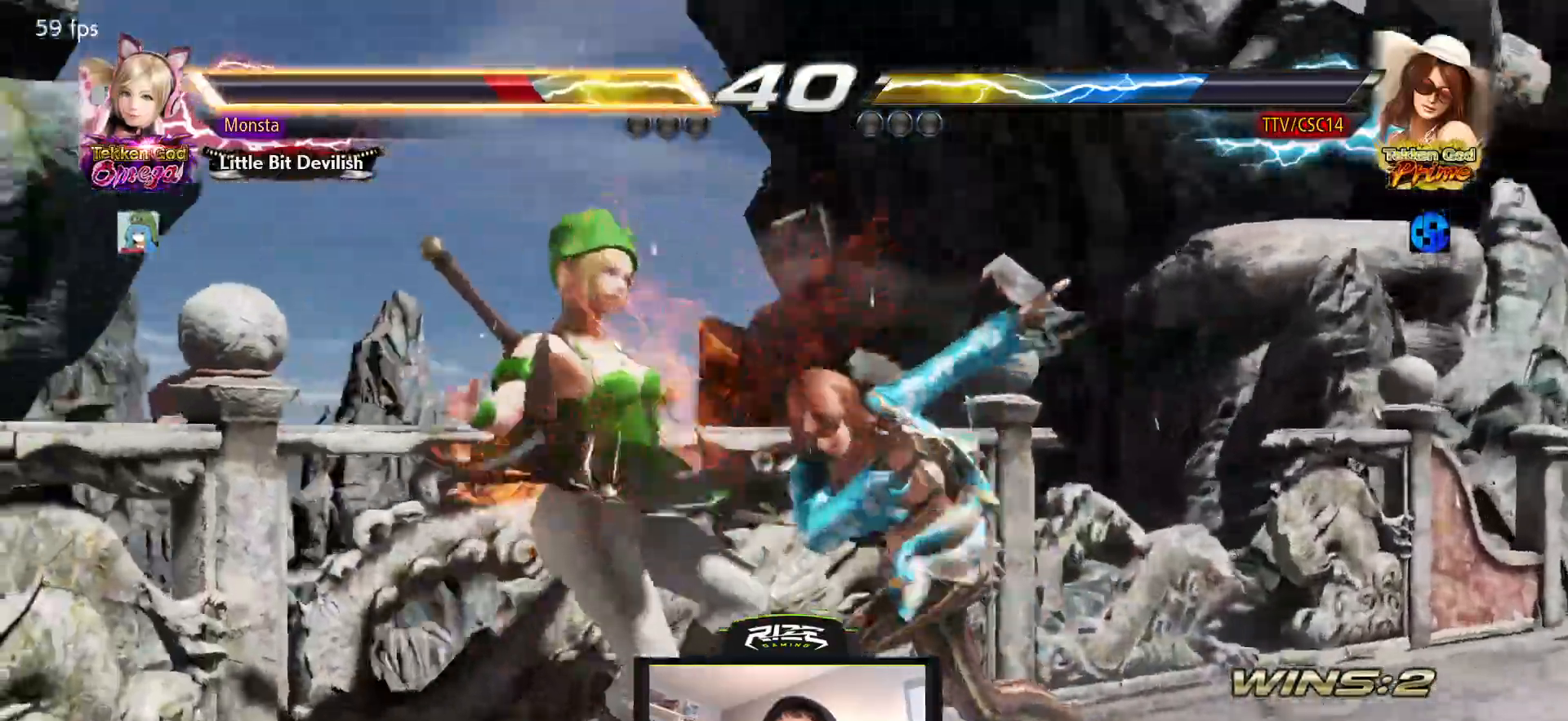
{"dt_ms": 500, "buttons": [], "left_stick": "center", "right_stick": "center", "events": [[133, "DPAD_DOWN", "down"], [183, "SQUARE", "down"], [267, "SQUARE", "up"], [283, "DPAD_DOWN", "up"], [367, "DPAD_LEFT", "up"]]}
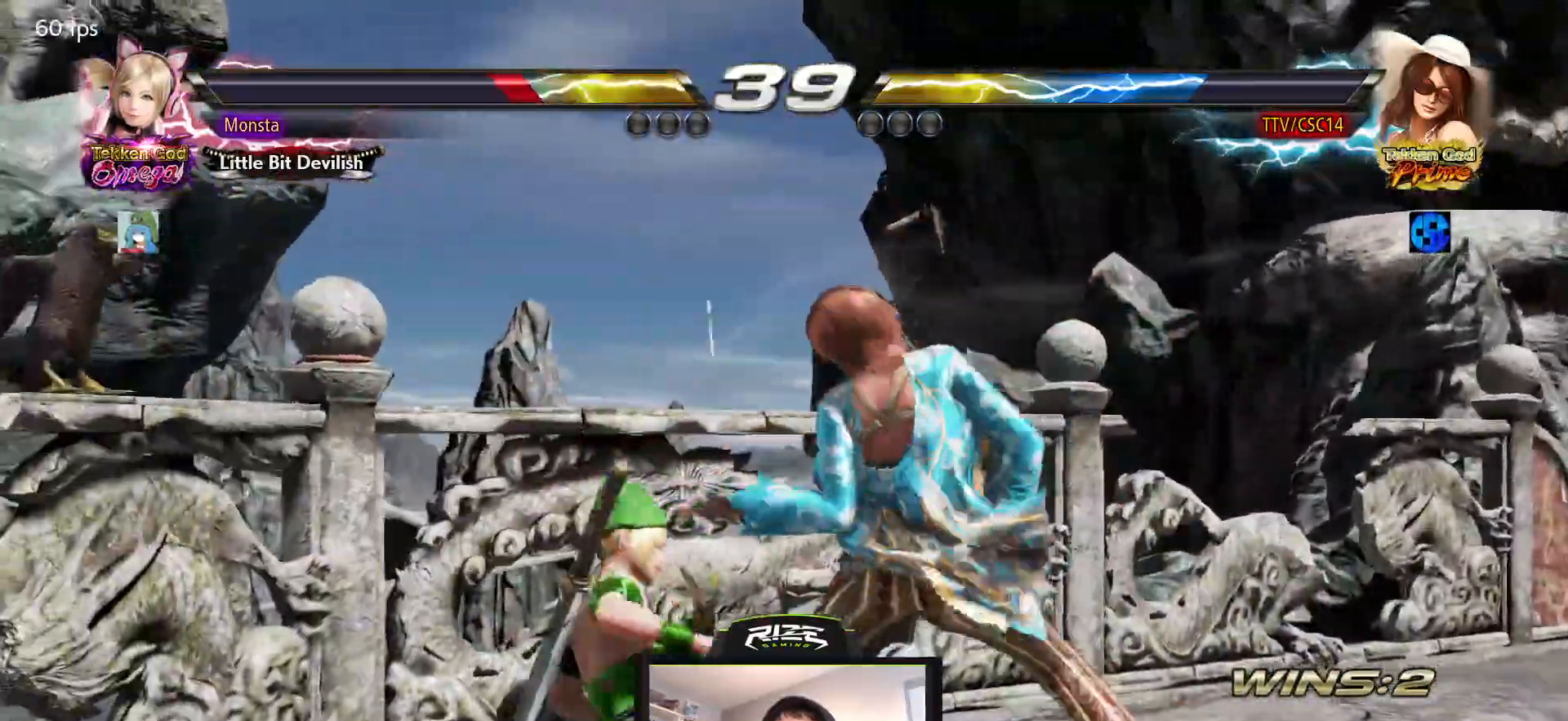
{"dt_ms": 500, "buttons": [], "left_stick": "center", "right_stick": "center", "events": [[167, "DPAD_RIGHT", "down"], [267, "DPAD_RIGHT", "up"], [417, "DPAD_RIGHT", "down"], [483, "DPAD_RIGHT", "up"]]}
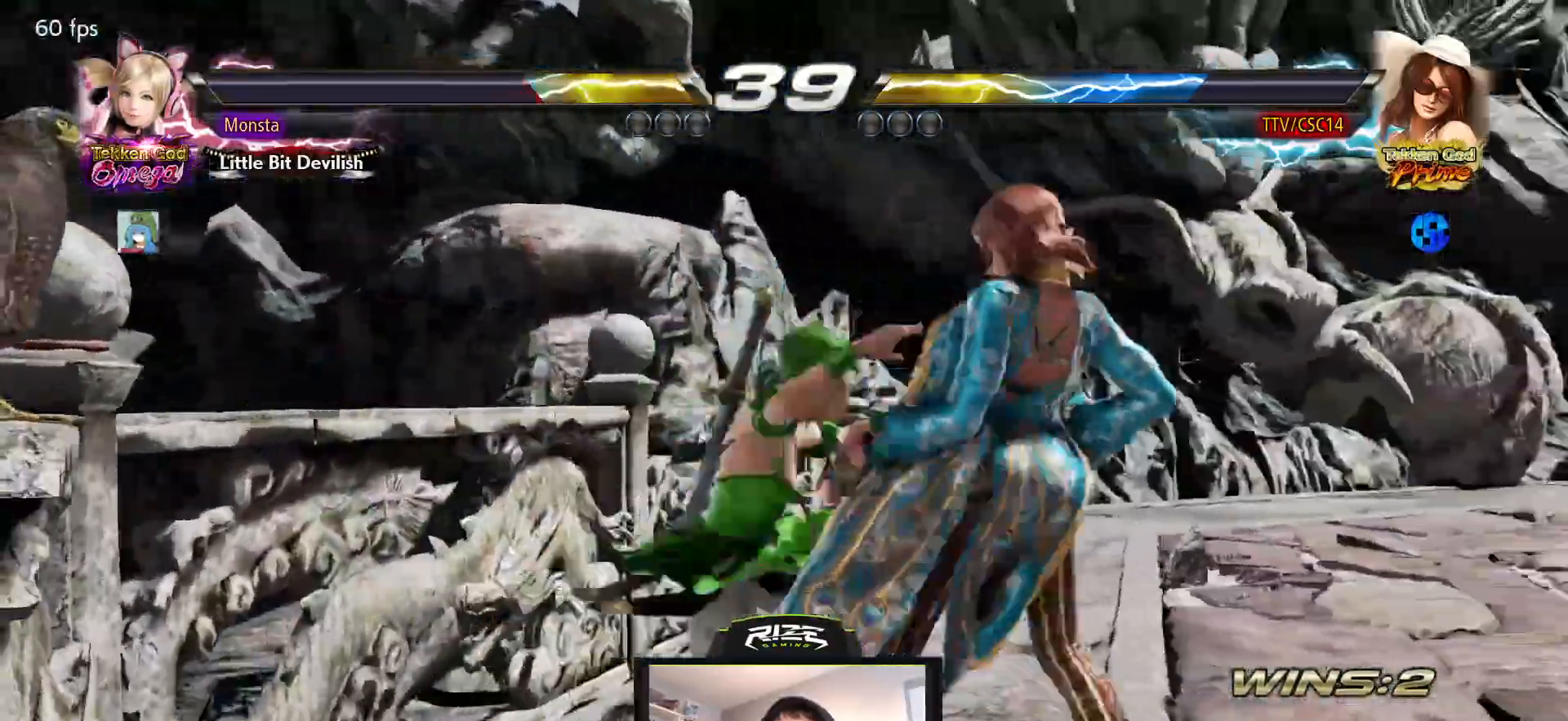
{"dt_ms": 500, "buttons": [], "left_stick": "center", "right_stick": "center", "events": [[367, "SQUARE", "down"], [417, "DPAD_RIGHT", "down"], [500, "DPAD_RIGHT", "up"], [500, "SQUARE", "up"]]}
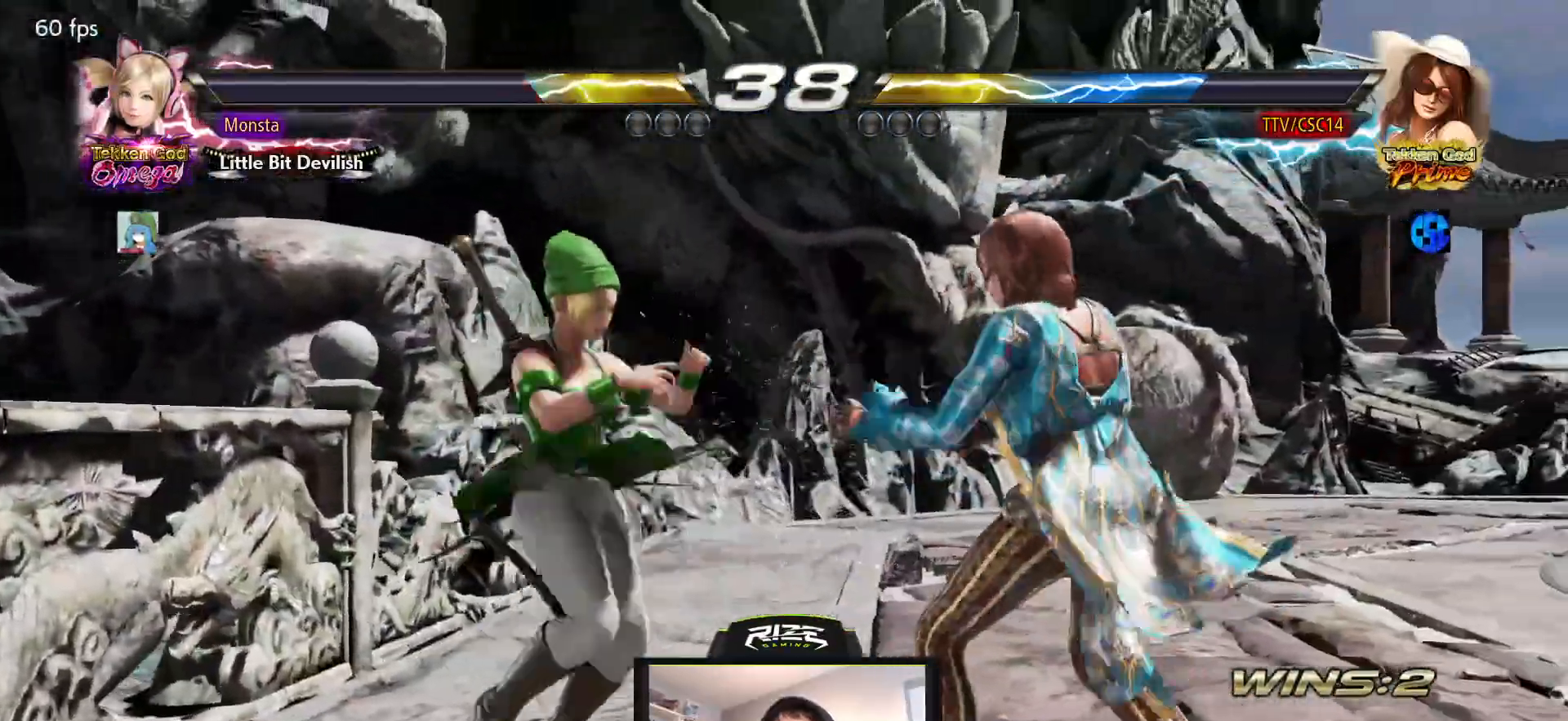
{"dt_ms": 500, "buttons": ["DPAD_RIGHT"], "left_stick": "center", "right_stick": "center", "events": [[67, "DPAD_RIGHT", "down"], [150, "DPAD_RIGHT", "up"], [300, "DPAD_UP", "down"], [333, "DPAD_UP", "up"], [433, "DPAD_RIGHT", "down"]]}
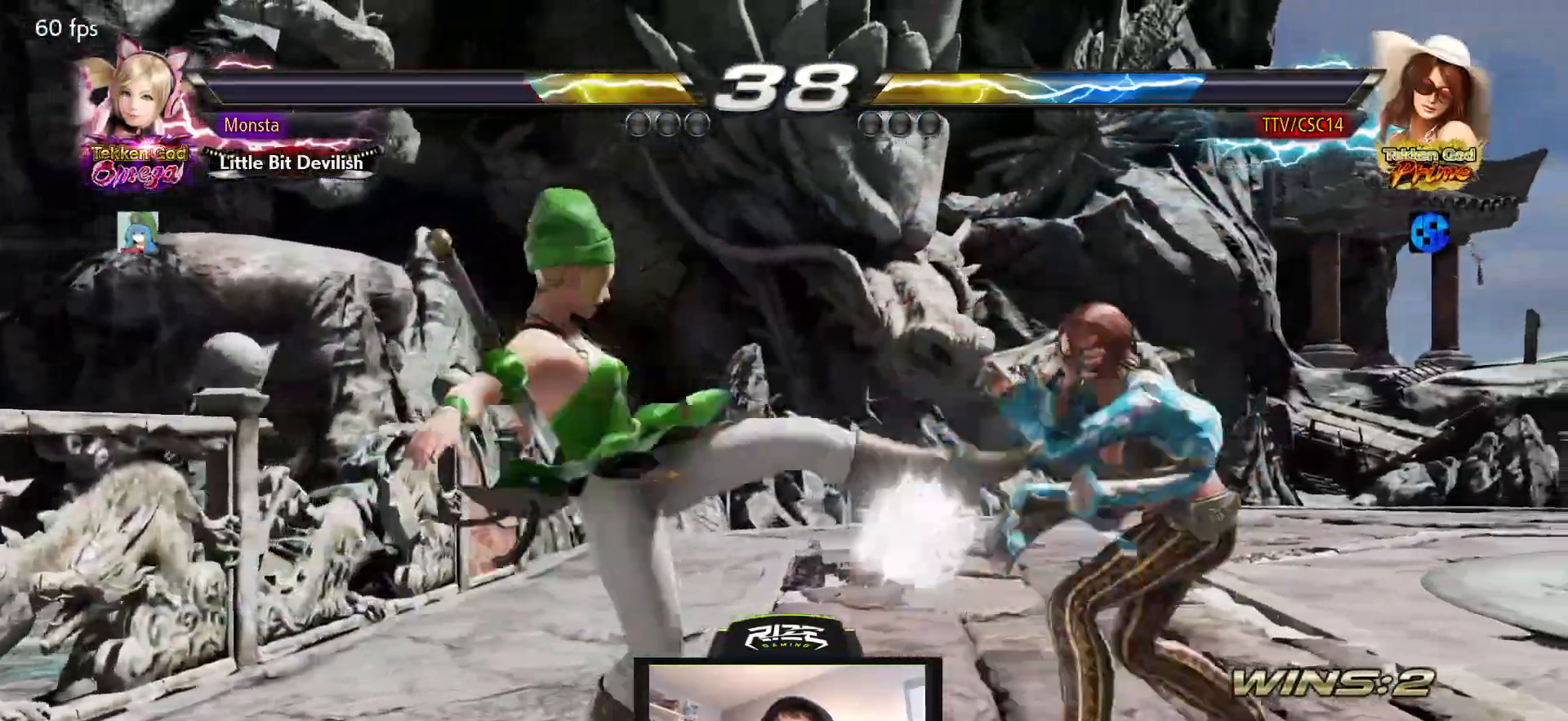
{"dt_ms": 500, "buttons": ["DPAD_RIGHT"], "left_stick": "center", "right_stick": "center", "events": [[17, "DPAD_RIGHT", "up"], [67, "DPAD_RIGHT", "down"]]}
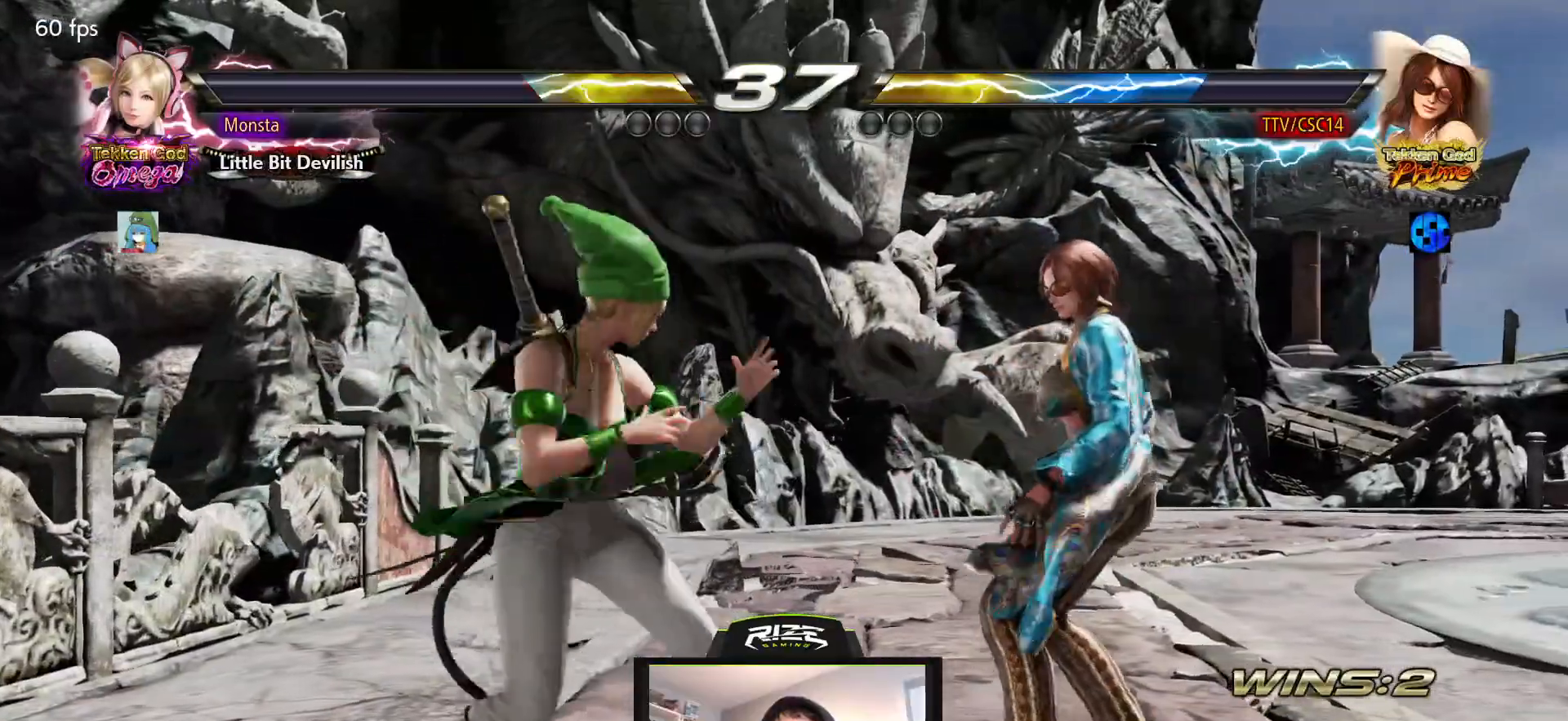
{"dt_ms": 500, "buttons": ["DPAD_RIGHT"], "left_stick": "center", "right_stick": "center", "events": [[67, "DPAD_RIGHT", "up"], [167, "DPAD_RIGHT", "down"], [233, "DPAD_RIGHT", "up"], [283, "DPAD_RIGHT", "down"]]}
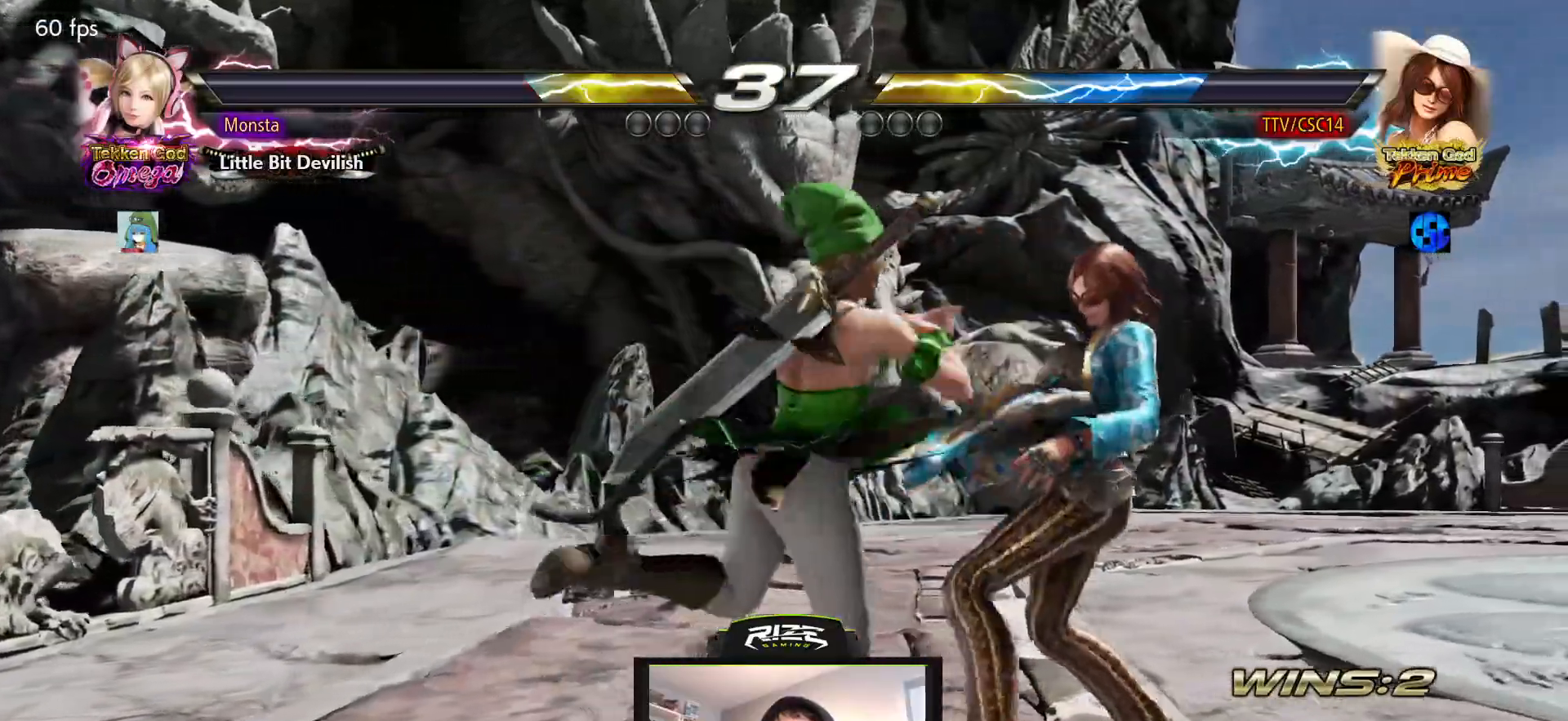
{"dt_ms": 500, "buttons": [], "left_stick": "center", "right_stick": "center", "events": [[233, "DPAD_RIGHT", "up"], [400, "DPAD_DOWN", "down"], [483, "DPAD_DOWN", "up"]]}
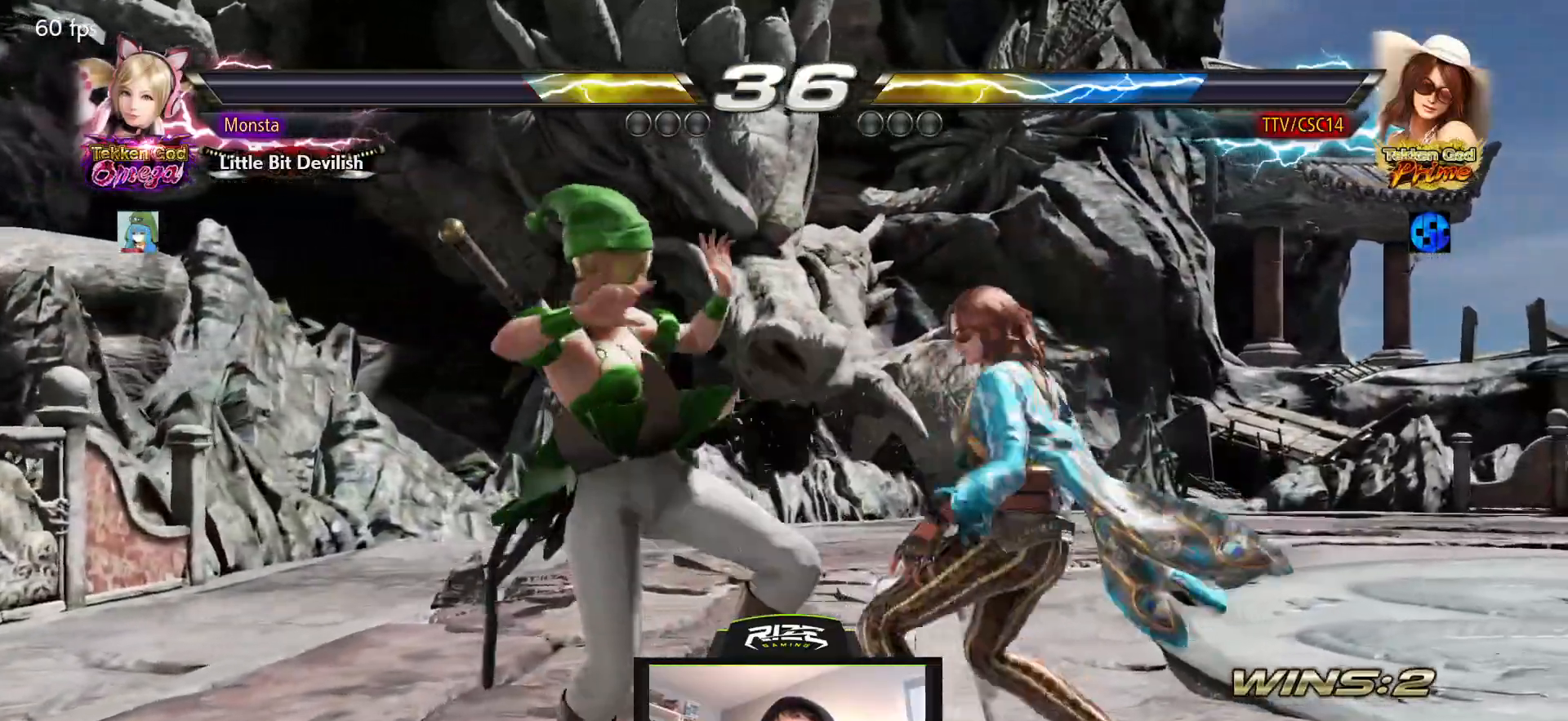
{"dt_ms": 500, "buttons": [], "left_stick": "center", "right_stick": "center", "events": [[183, "DPAD_UP", "down"], [200, "DPAD_LEFT", "down"], [217, "CIRCLE", "down"], [283, "CIRCLE", "up"], [417, "DPAD_UP", "up"], [467, "DPAD_LEFT", "up"]]}
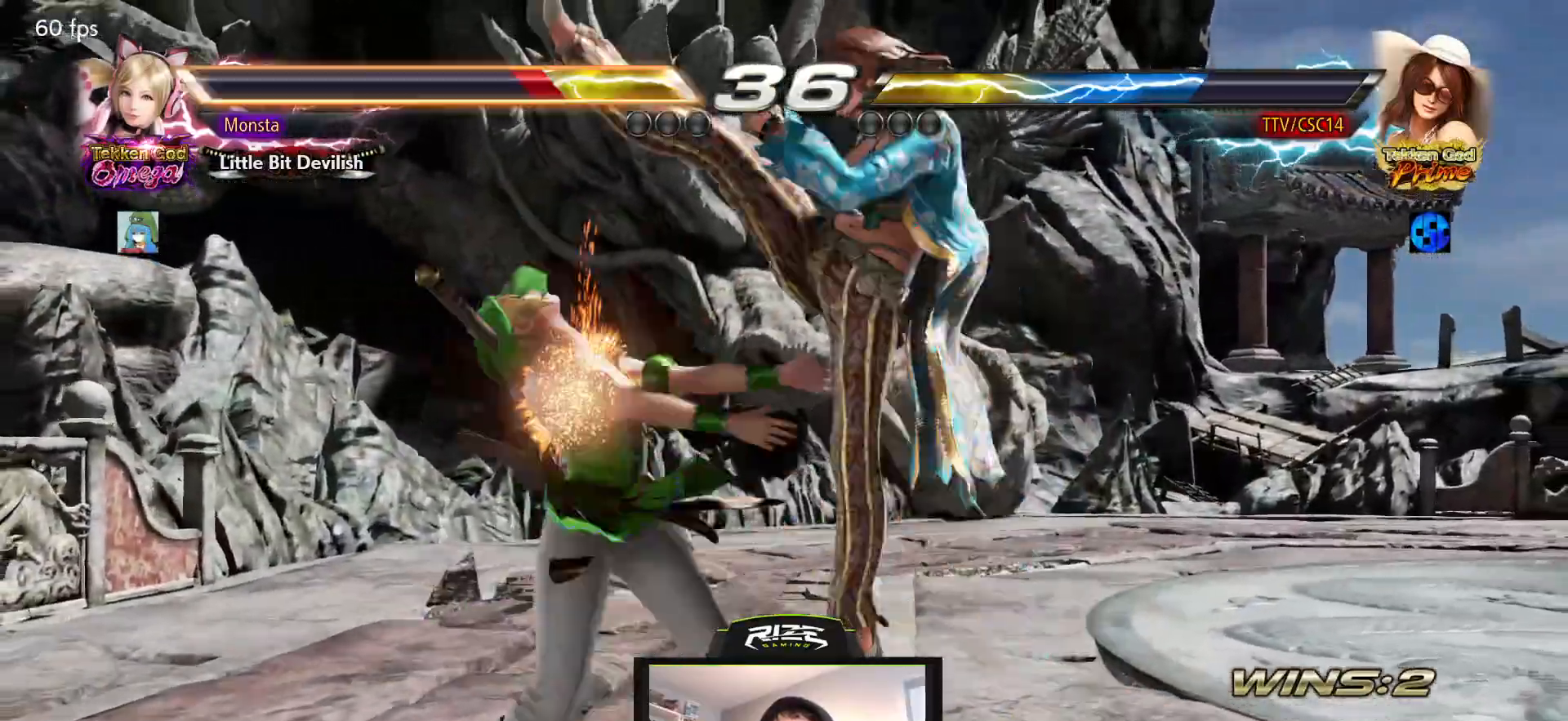
{"dt_ms": 500, "buttons": ["SQUARE"], "left_stick": "center", "right_stick": "center", "events": [[433, "SQUARE", "down"]]}
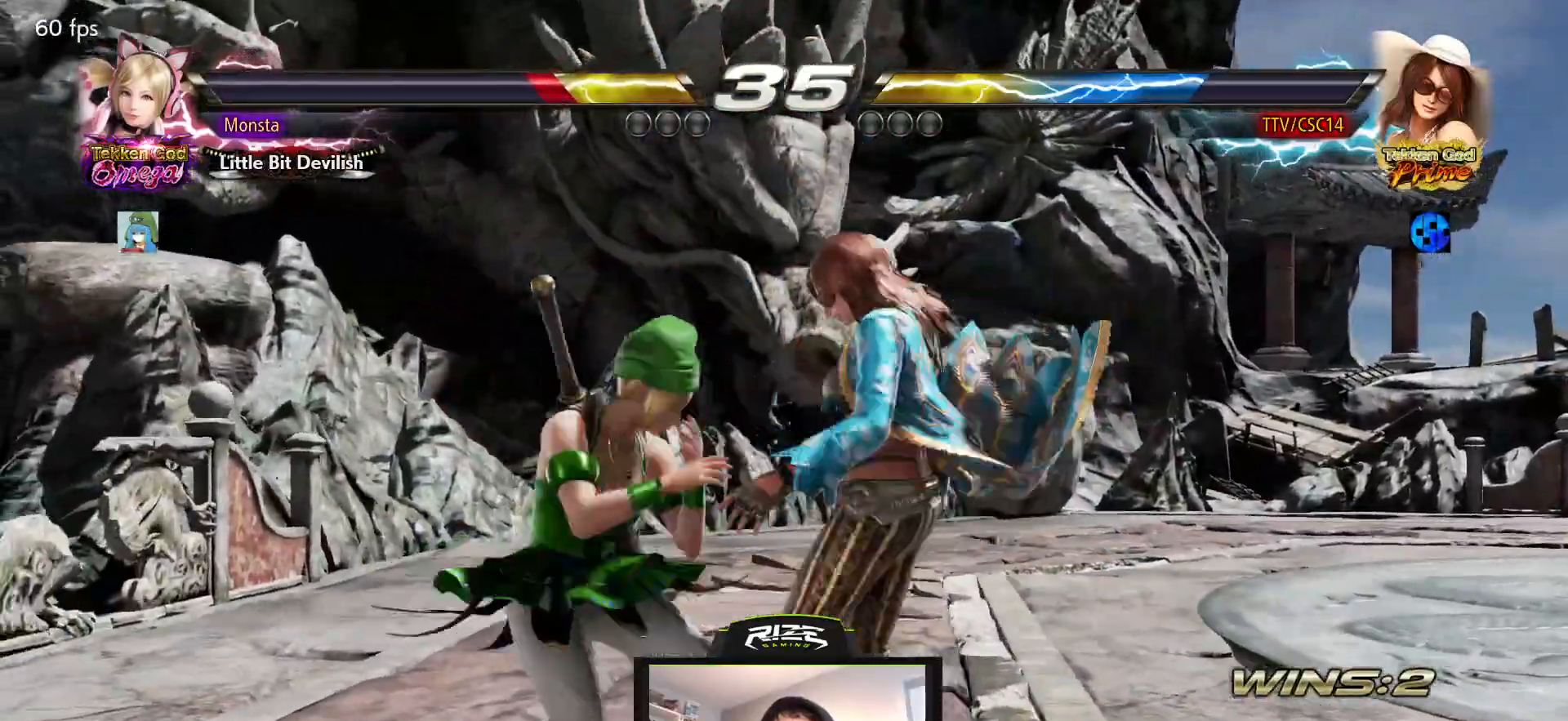
{"dt_ms": 500, "buttons": ["TRIANGLE"], "left_stick": "center", "right_stick": "center", "events": [[167, "SQUARE", "up"], [300, "TRIANGLE", "down"], [400, "TRIANGLE", "up"], [450, "TRIANGLE", "down"]]}
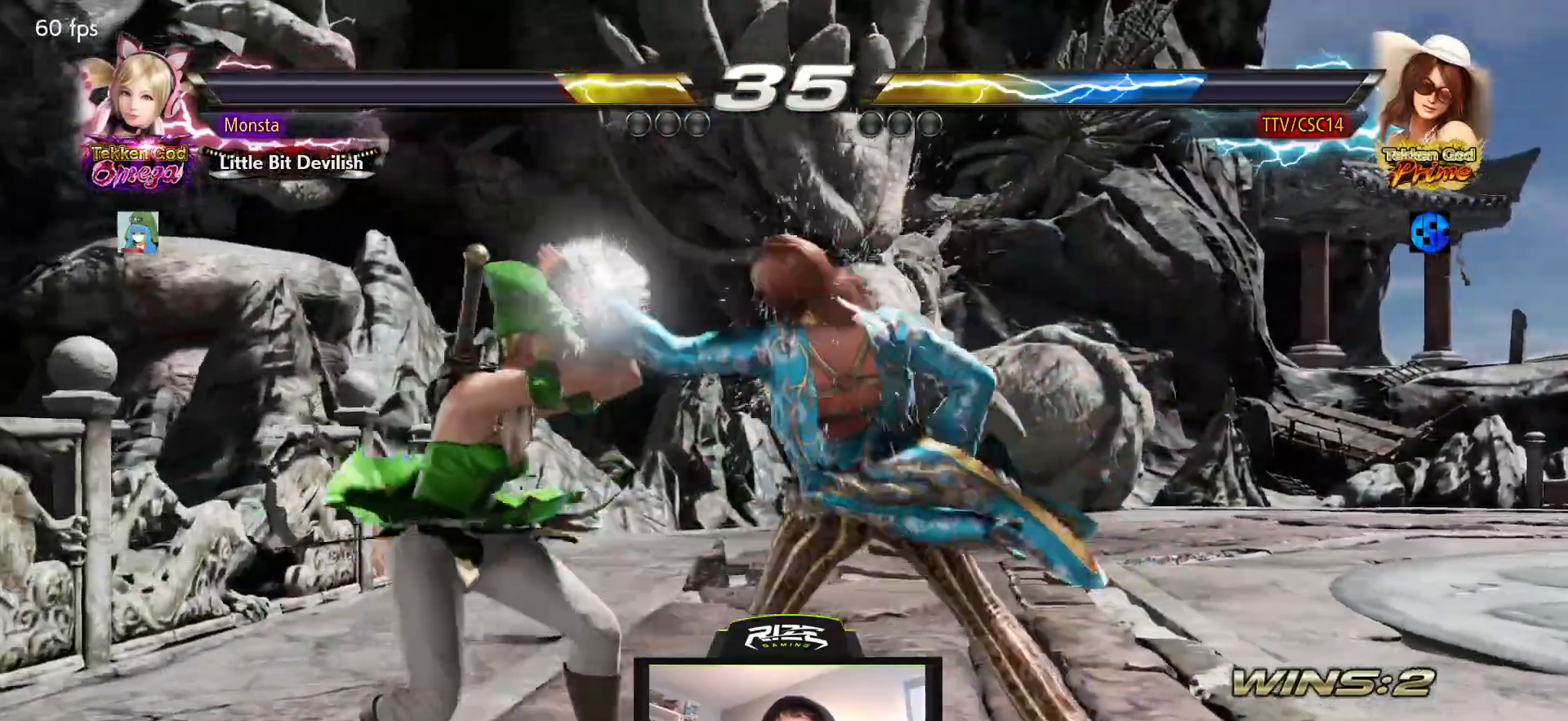
{"dt_ms": 500, "buttons": ["TRIANGLE"], "left_stick": "center", "right_stick": "center", "events": [[17, "TRIANGLE", "up"], [83, "TRIANGLE", "down"], [167, "TRIANGLE", "up"], [233, "TRIANGLE", "down"]]}
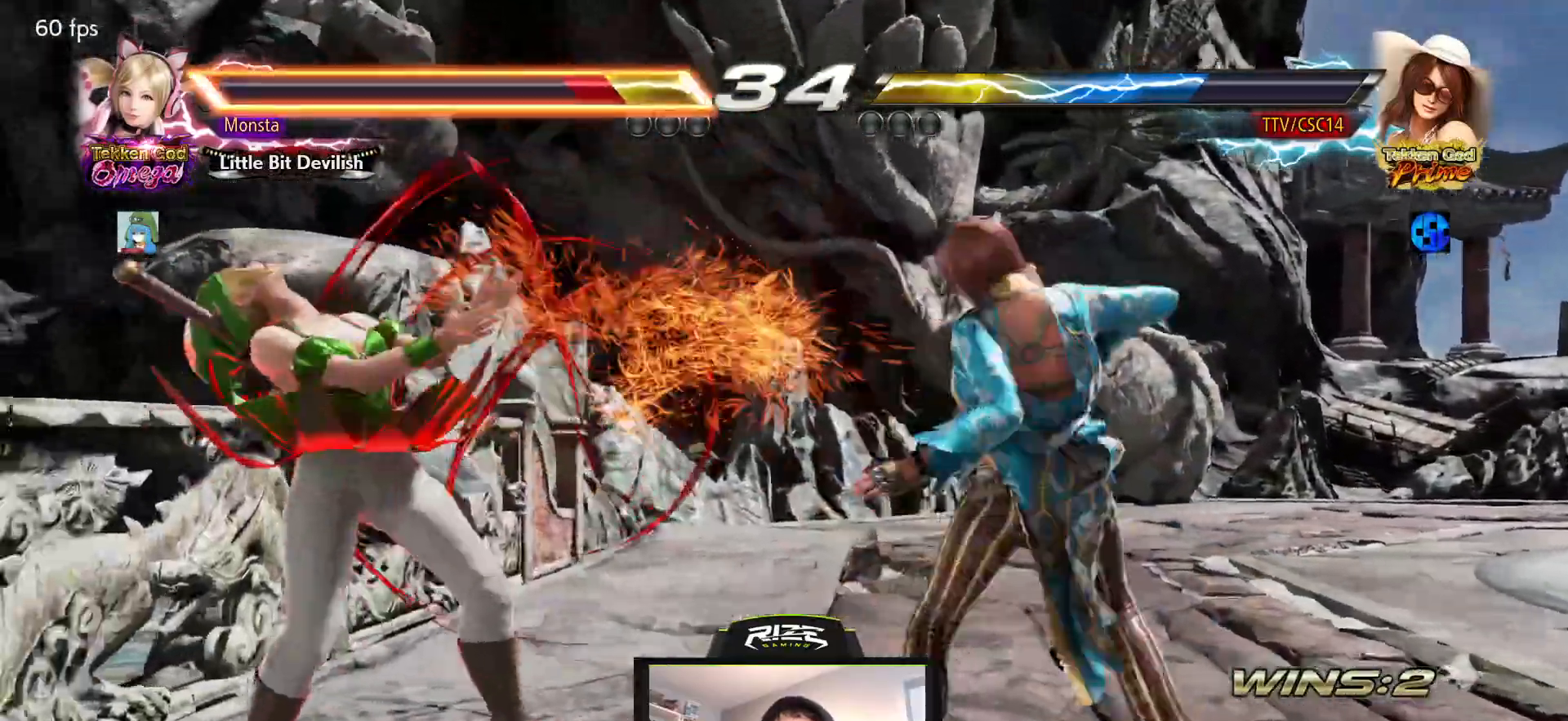
{"dt_ms": 500, "buttons": [], "left_stick": "center", "right_stick": "center", "events": [[17, "DPAD_RIGHT", "down"], [117, "DPAD_RIGHT", "up"], [117, "TRIANGLE", "up"], [183, "DPAD_RIGHT", "down"], [283, "DPAD_RIGHT", "up"], [417, "DPAD_LEFT", "down"], [483, "DPAD_LEFT", "up"]]}
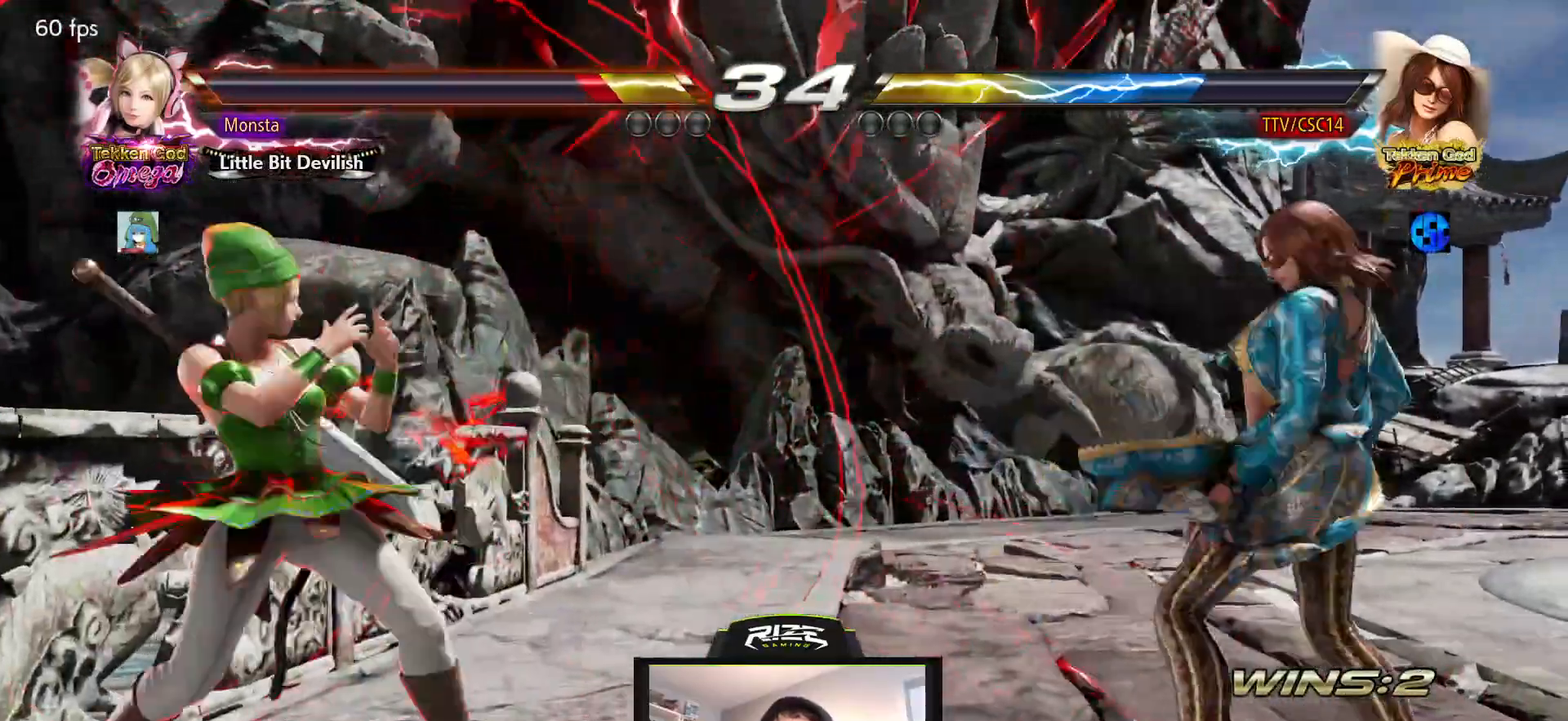
{"dt_ms": 500, "buttons": [], "left_stick": "center", "right_stick": "center", "events": [[117, "DPAD_RIGHT", "down"], [200, "DPAD_RIGHT", "up"], [267, "DPAD_RIGHT", "down"], [350, "DPAD_RIGHT", "up"]]}
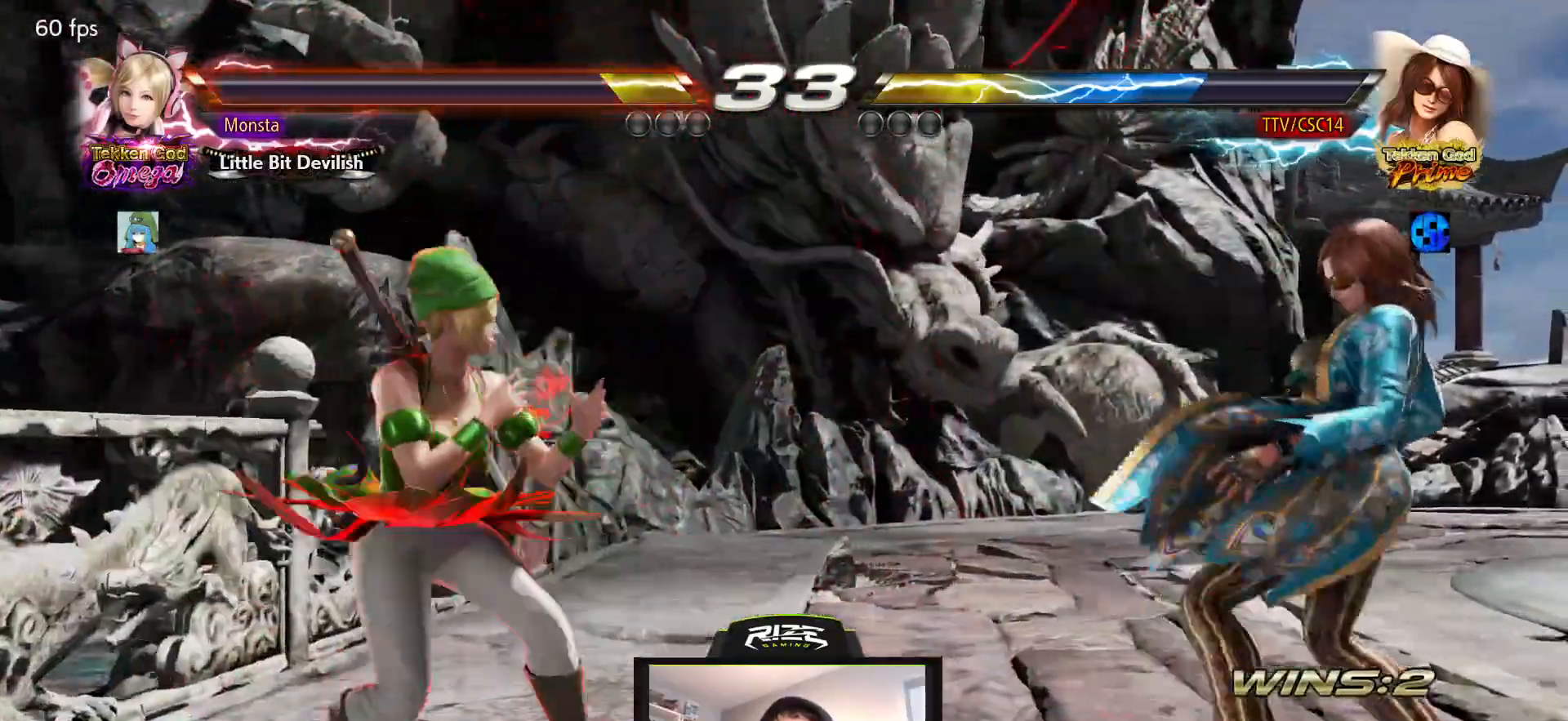
{"dt_ms": 500, "buttons": [], "left_stick": "center", "right_stick": "center", "events": [[33, "DPAD_DOWN", "down"], [33, "DPAD_LEFT", "down"], [50, "TRIANGLE", "down"], [150, "TRIANGLE", "up"], [217, "DPAD_DOWN", "up"], [217, "DPAD_LEFT", "up"], [217, "TRIANGLE", "down"], [300, "TRIANGLE", "up"], [367, "TRIANGLE", "down"], [450, "TRIANGLE", "up"]]}
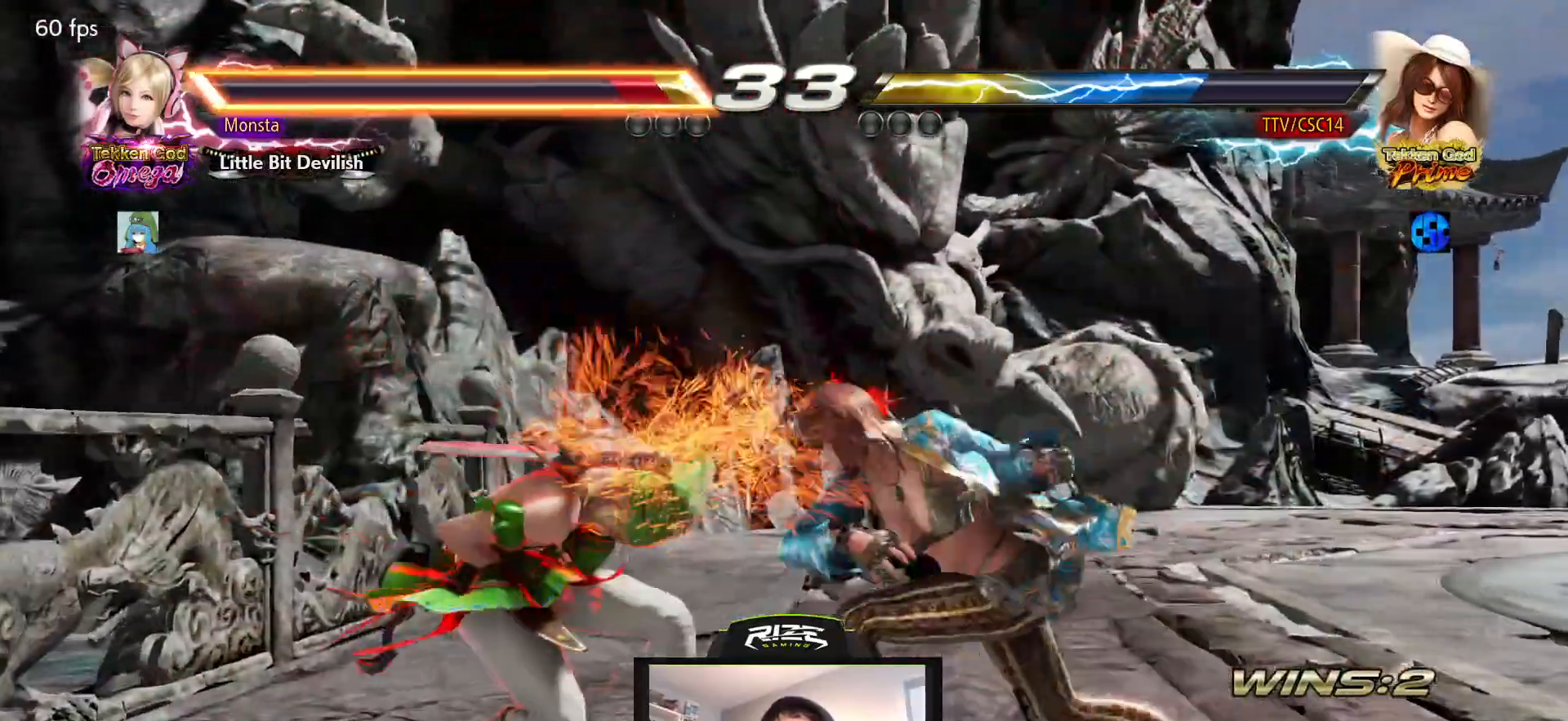
{"dt_ms": 500, "buttons": [], "left_stick": "center", "right_stick": "center", "events": [[17, "TRIANGLE", "down"], [100, "TRIANGLE", "up"], [150, "TRIANGLE", "down"], [217, "TRIANGLE", "up"], [283, "TRIANGLE", "down"], [350, "TRIANGLE", "up"]]}